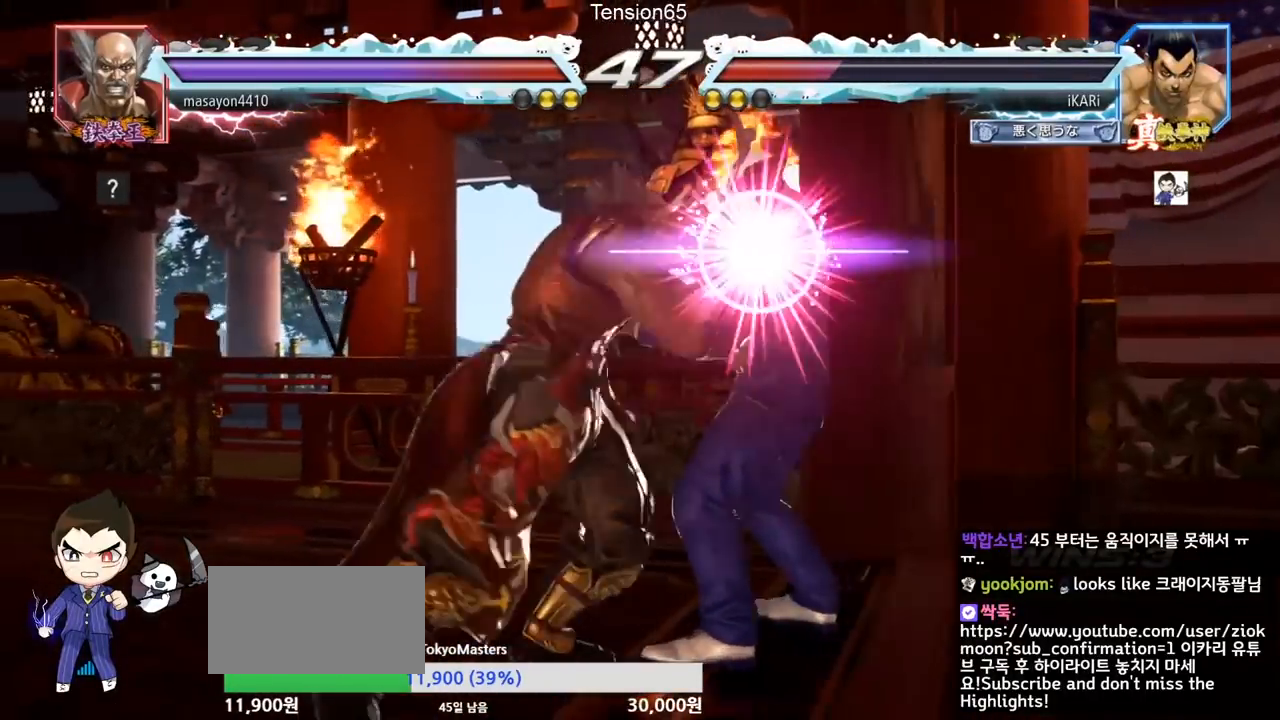
Gameplay with a controller (arcade stick); each line is a JSON object with the inputs held at the frame after it. "events" lists button and stick changes between this image and that frame as [ms after this image, input, new state], when the widget could be followed in between. Not read: L3 R3.
{"buttons": [], "left_stick": "center", "events": [[250, "SQUARE", "down"], [250, "TRIANGLE", "down"], [266, "left_stick", "center"], [317, "SQUARE", "up"], [317, "TRIANGLE", "up"]]}
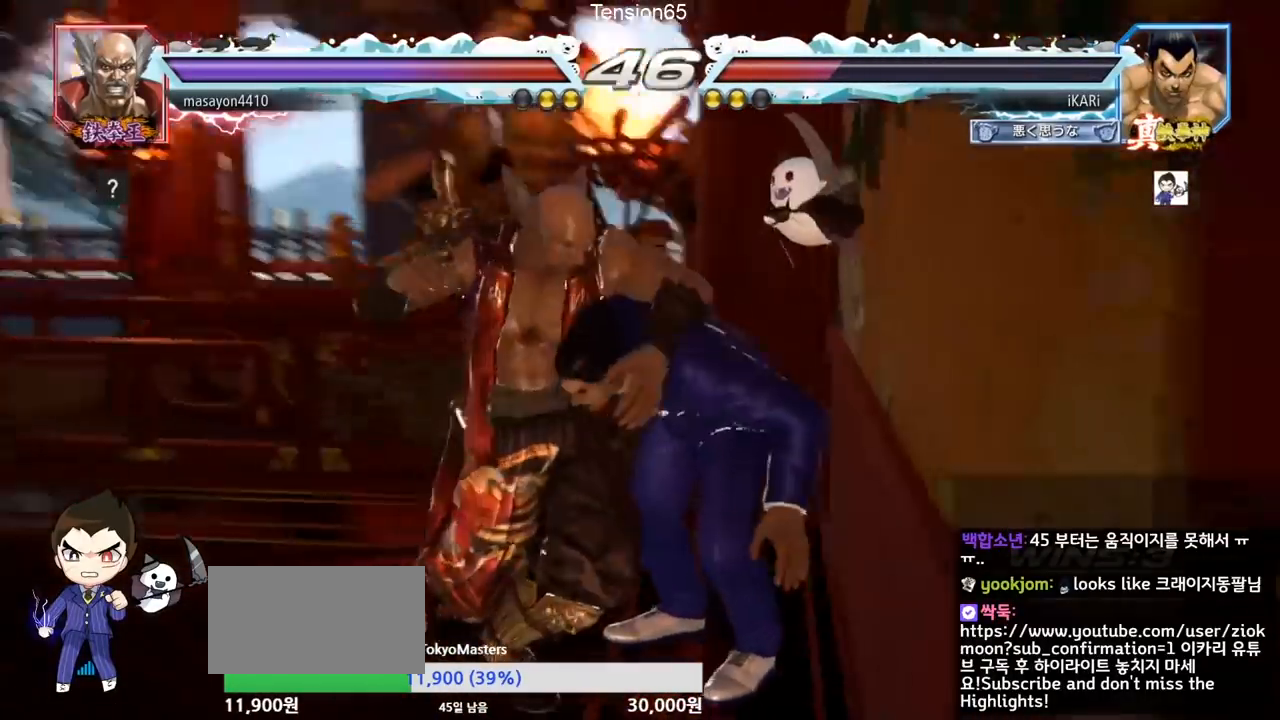
{"buttons": ["SQUARE"], "left_stick": "center", "events": [[434, "TRIANGLE", "down"], [484, "SQUARE", "down"], [501, "TRIANGLE", "up"]]}
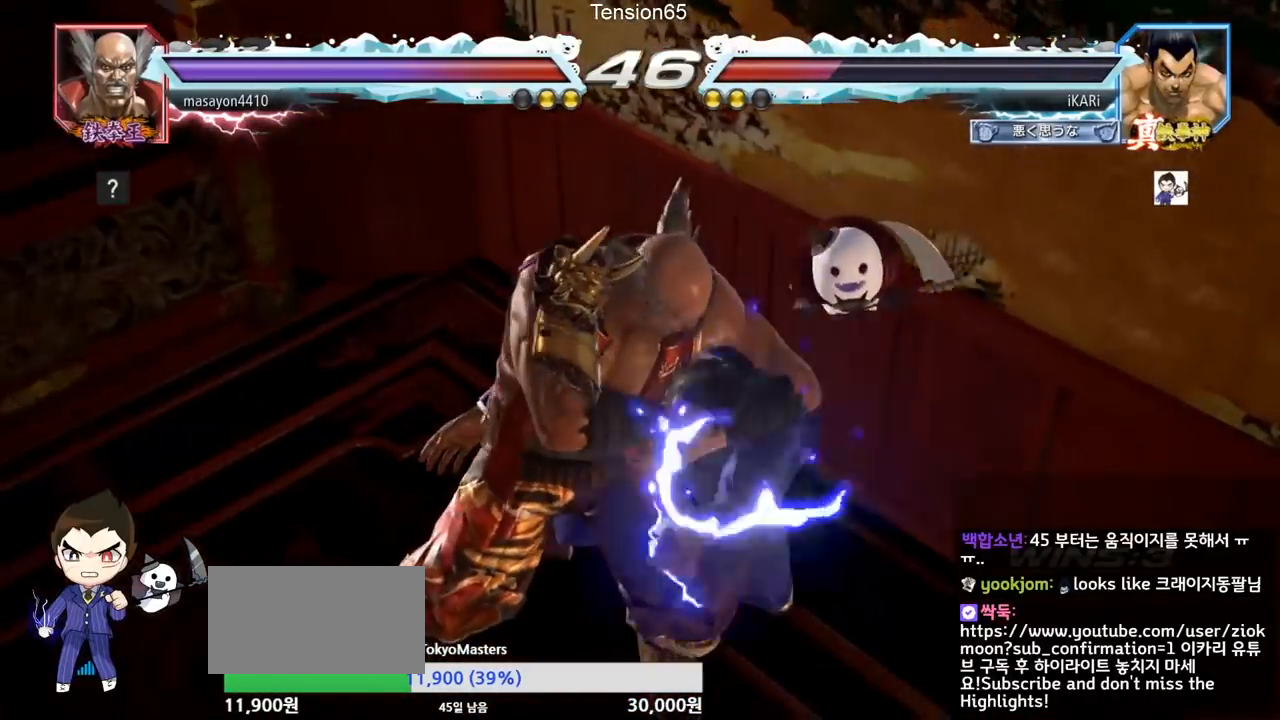
{"buttons": ["TRIANGLE"], "left_stick": "center", "events": [[33, "SQUARE", "up"], [67, "TRIANGLE", "down"], [167, "TRIANGLE", "up"], [250, "TRIANGLE", "down"], [350, "TRIANGLE", "up"], [417, "TRIANGLE", "down"], [434, "SQUARE", "down"], [484, "SQUARE", "up"]]}
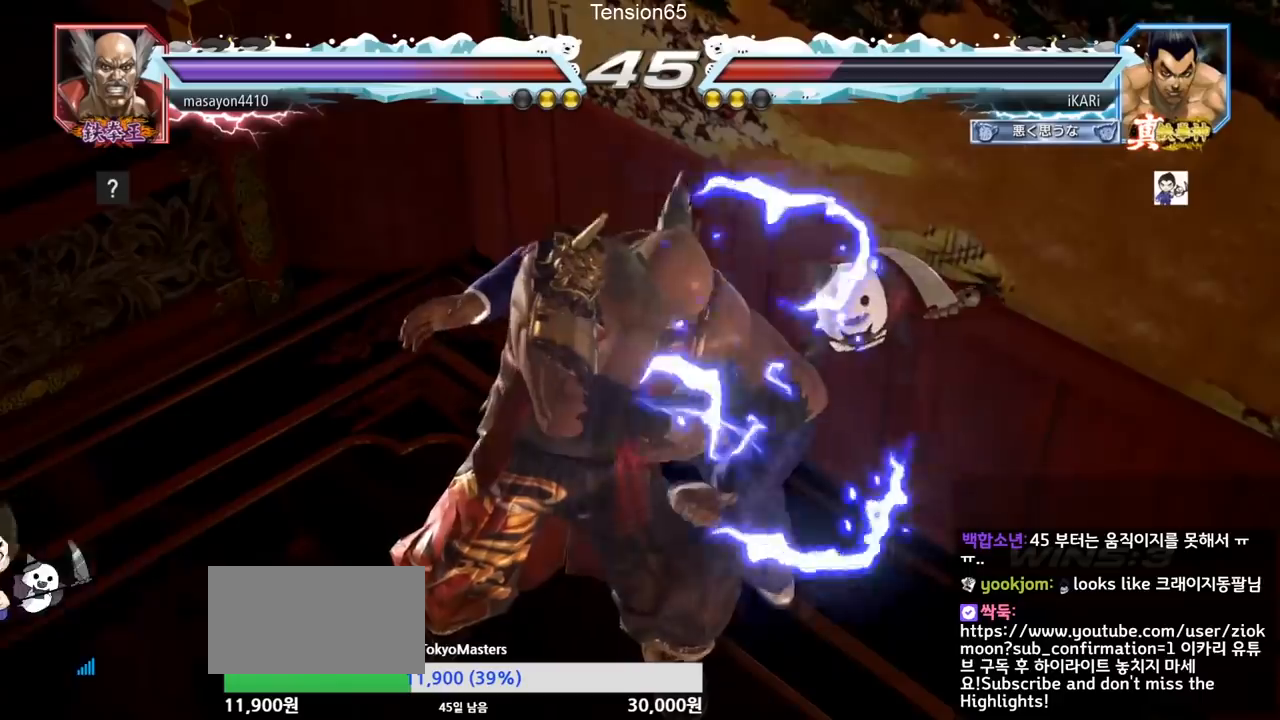
{"buttons": [], "left_stick": "center", "events": [[50, "TRIANGLE", "up"], [84, "TRIANGLE", "down"], [100, "SQUARE", "down"], [201, "SQUARE", "up"], [201, "TRIANGLE", "up"]]}
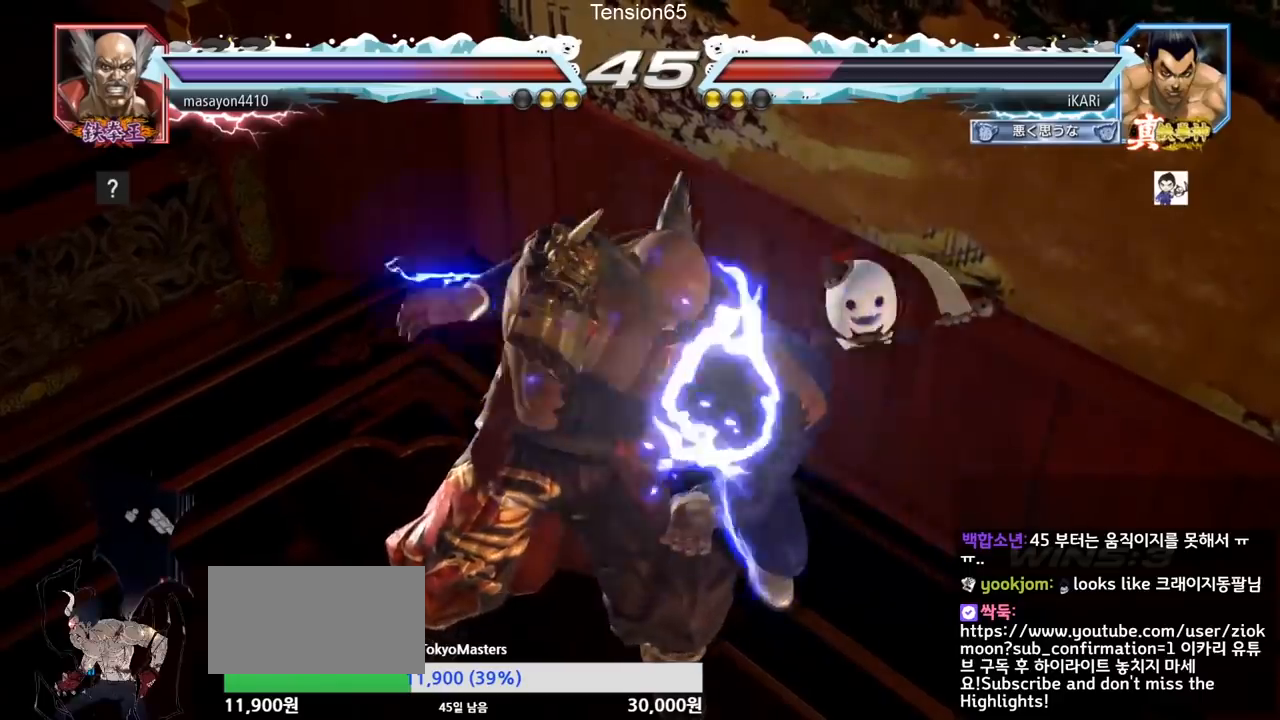
{"buttons": [], "left_stick": "center", "events": [[50, "TRIANGLE", "down"], [67, "SQUARE", "down"], [150, "SQUARE", "up"], [150, "TRIANGLE", "up"]]}
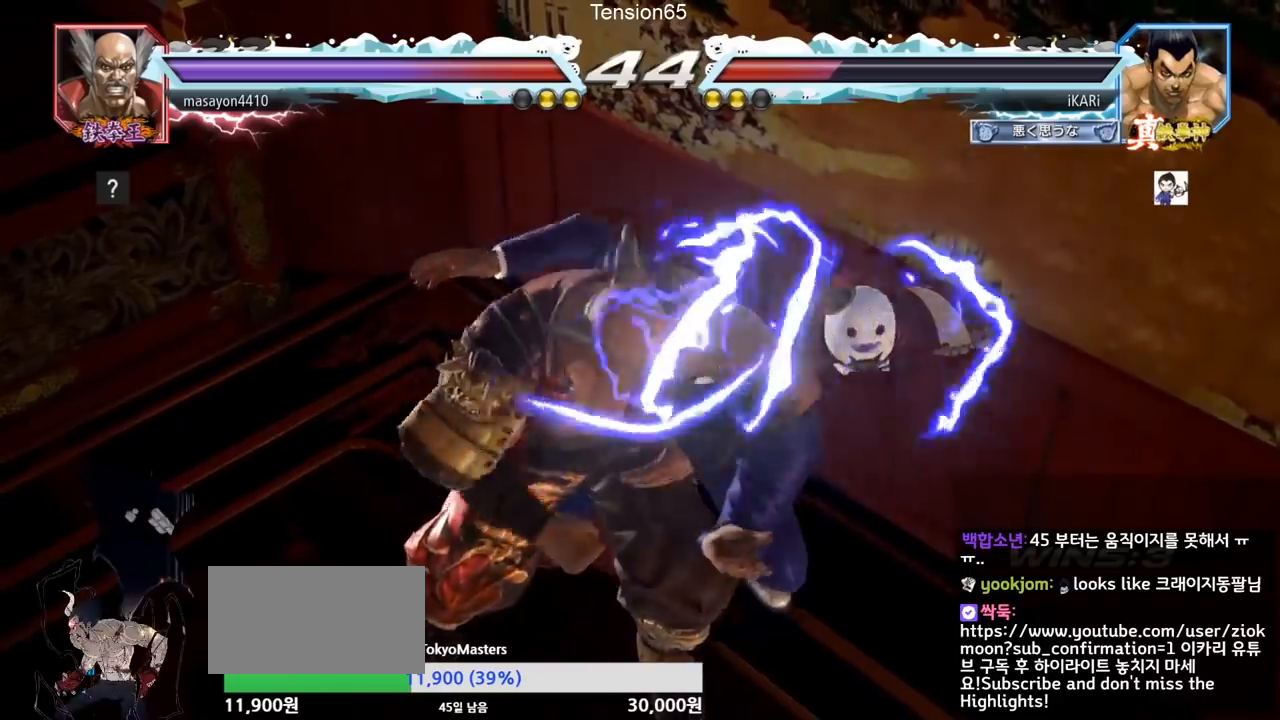
{"buttons": [], "left_stick": "center", "events": []}
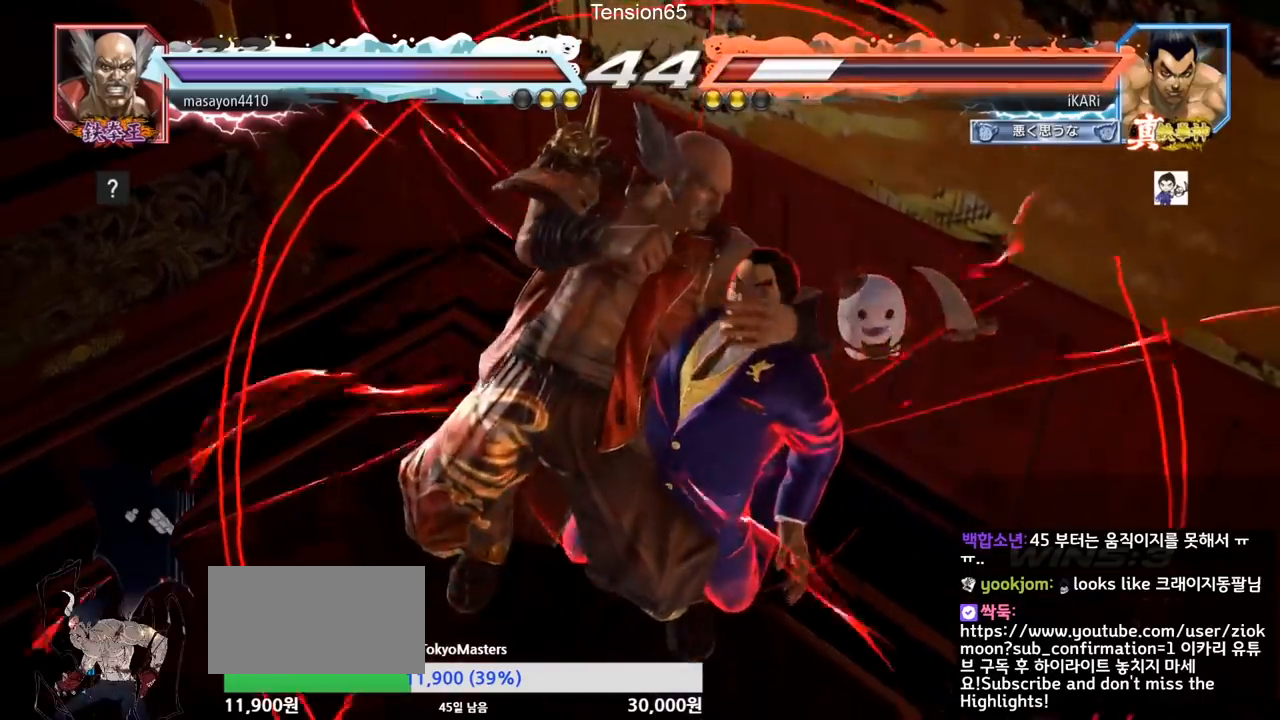
{"buttons": [], "left_stick": "center", "events": []}
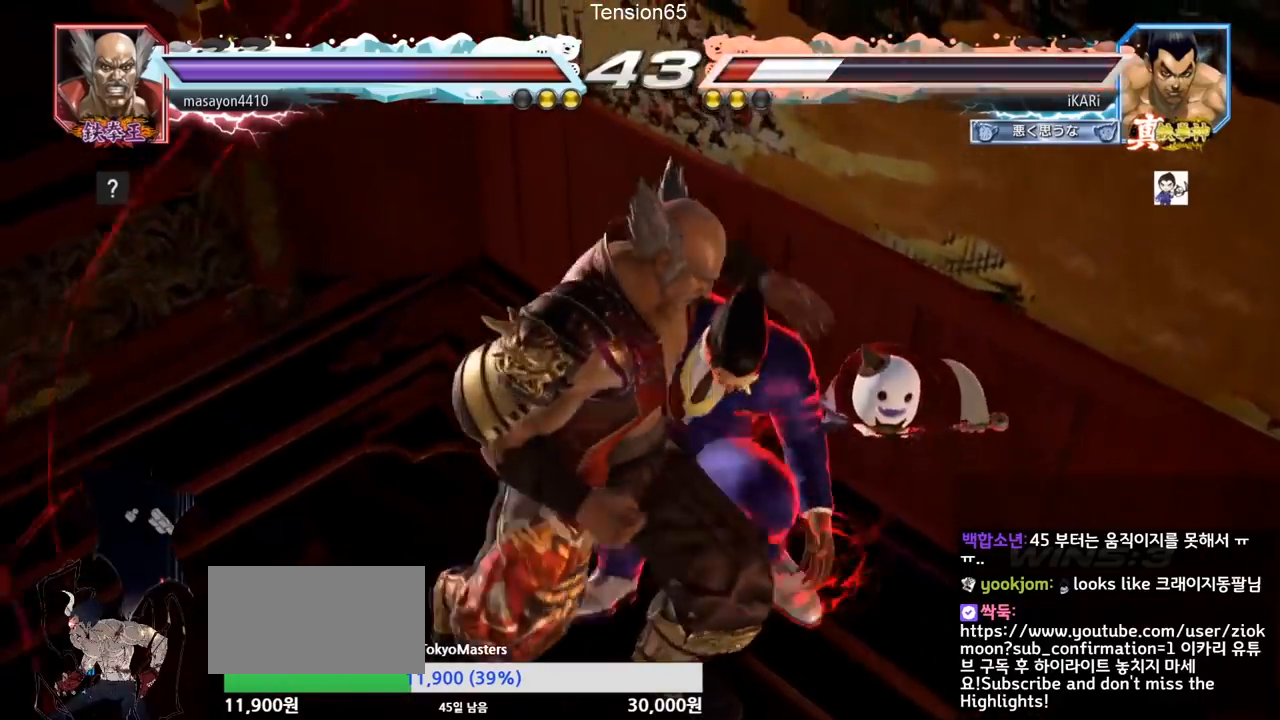
{"buttons": ["CIRCLE"], "left_stick": "center", "events": [[67, "CIRCLE", "down"], [417, "CROSS", "down"], [467, "CROSS", "up"]]}
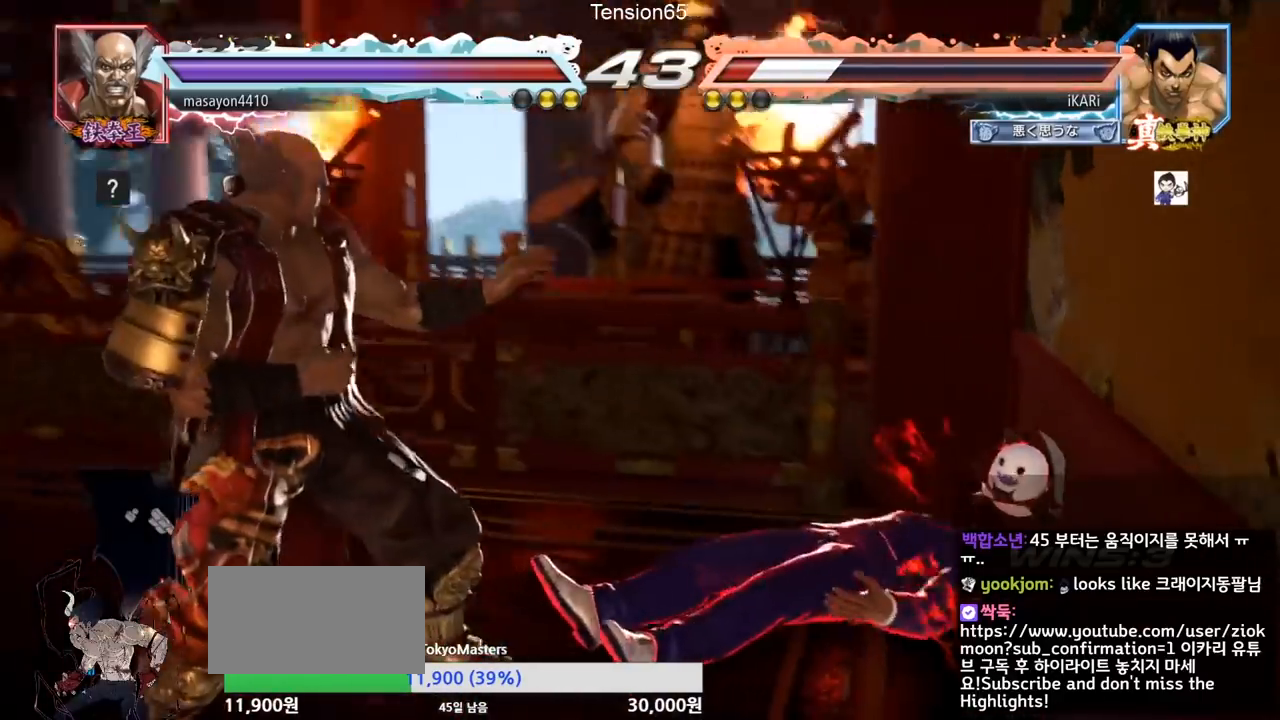
{"buttons": [], "left_stick": "center", "events": [[17, "CROSS", "down"], [67, "CROSS", "up"], [117, "CROSS", "down"], [183, "CROSS", "up"], [200, "CROSS", "down"], [334, "CROSS", "up"], [350, "CIRCLE", "up"], [400, "TRIANGLE", "down"], [484, "TRIANGLE", "up"]]}
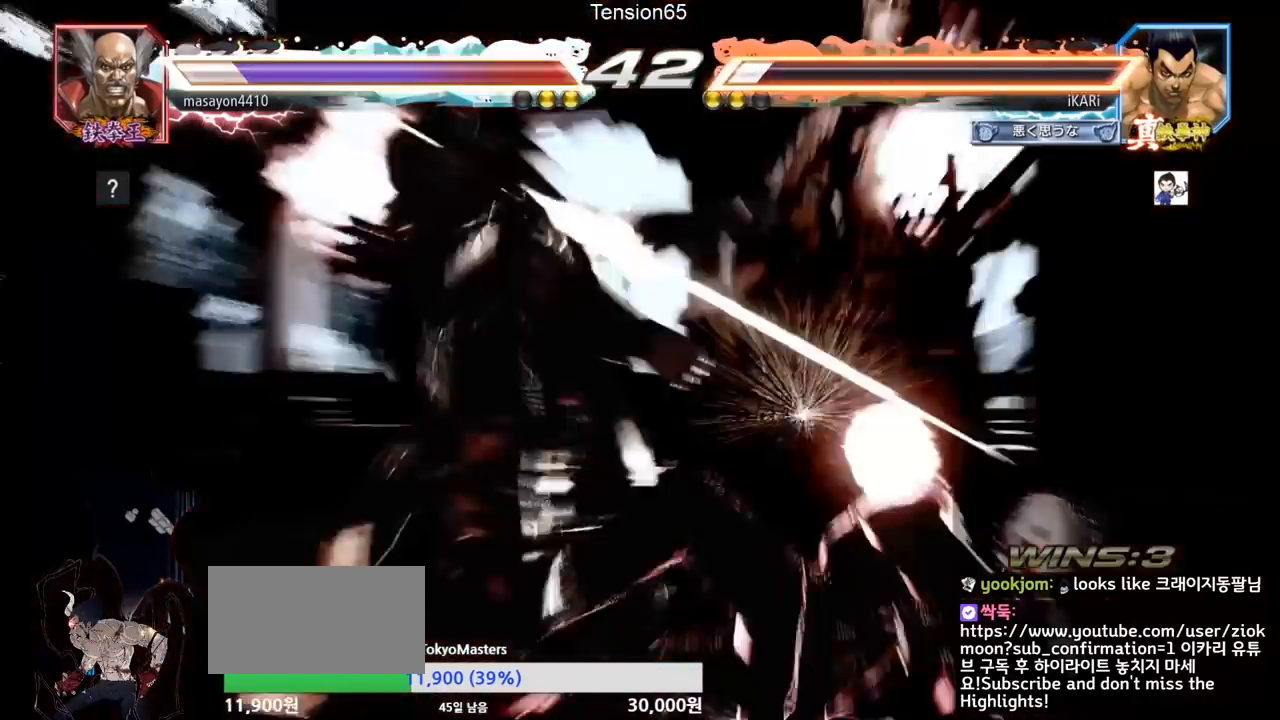
{"buttons": [], "left_stick": "center", "events": []}
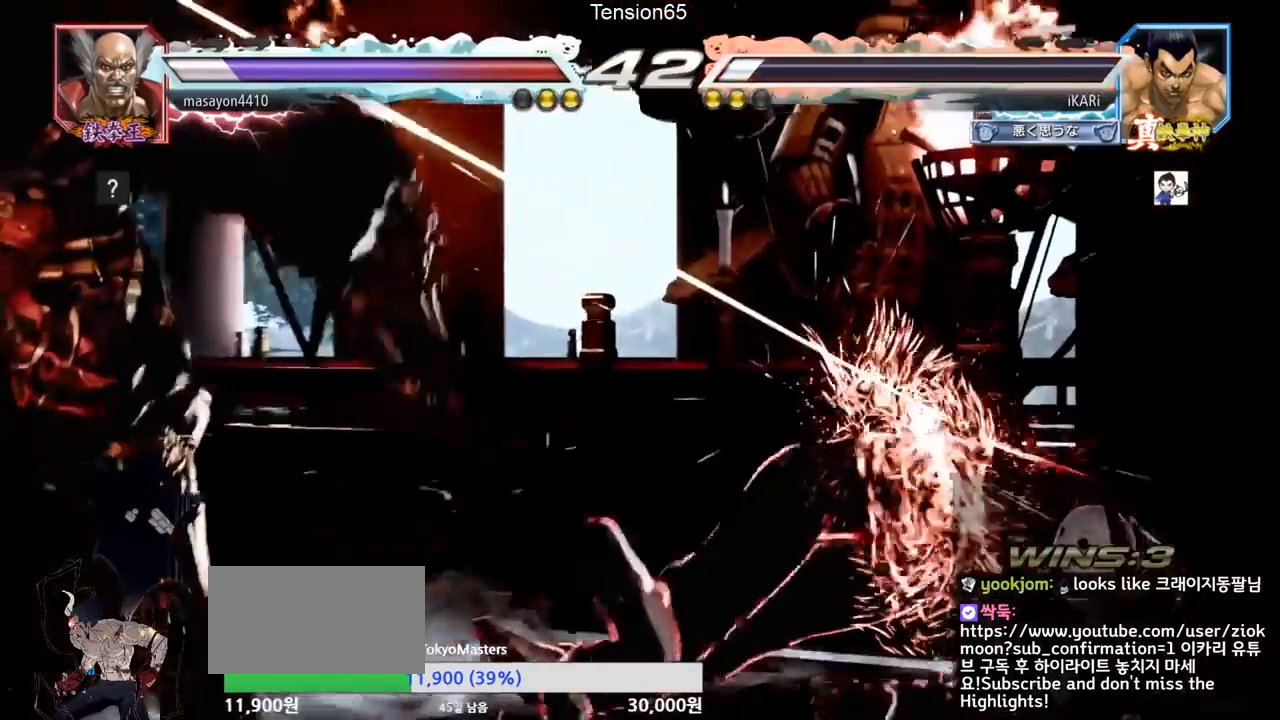
{"buttons": [], "left_stick": "center", "events": [[67, "left_stick", "up"], [434, "left_stick", "center"]]}
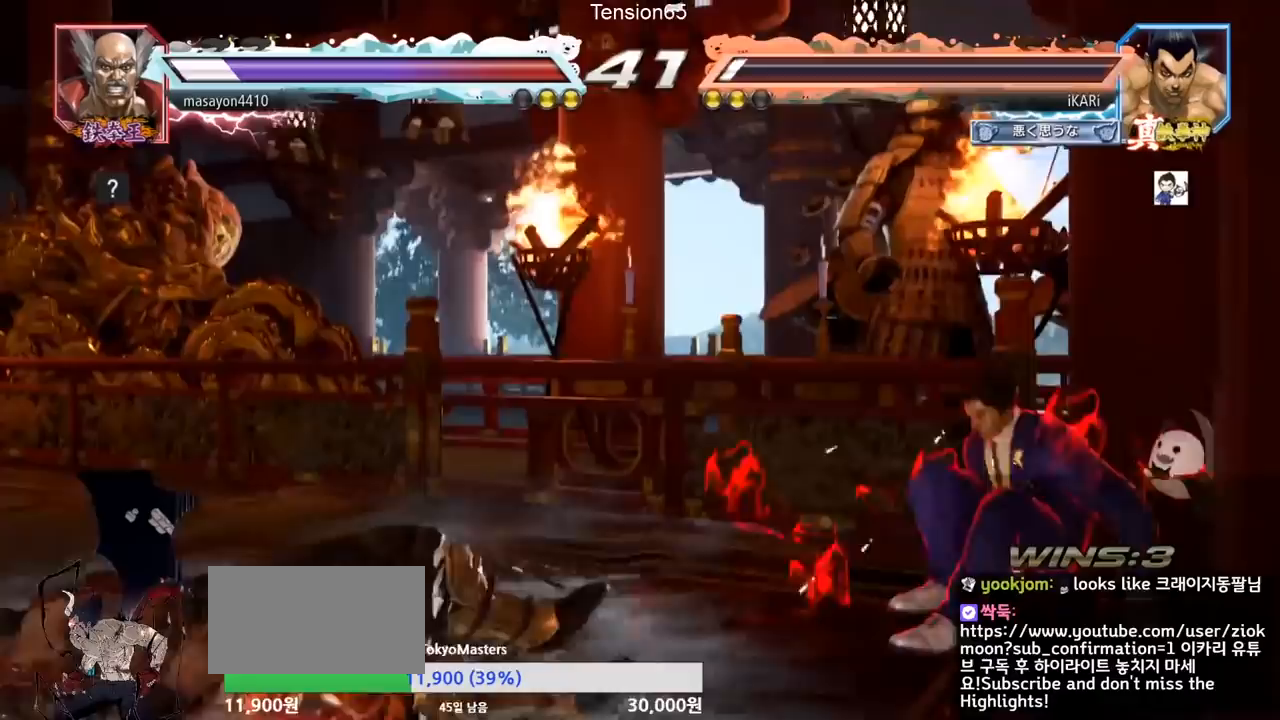
{"buttons": [], "left_stick": "right", "events": [[184, "left_stick", "left"], [267, "left_stick", "down"], [351, "left_stick", "right"]]}
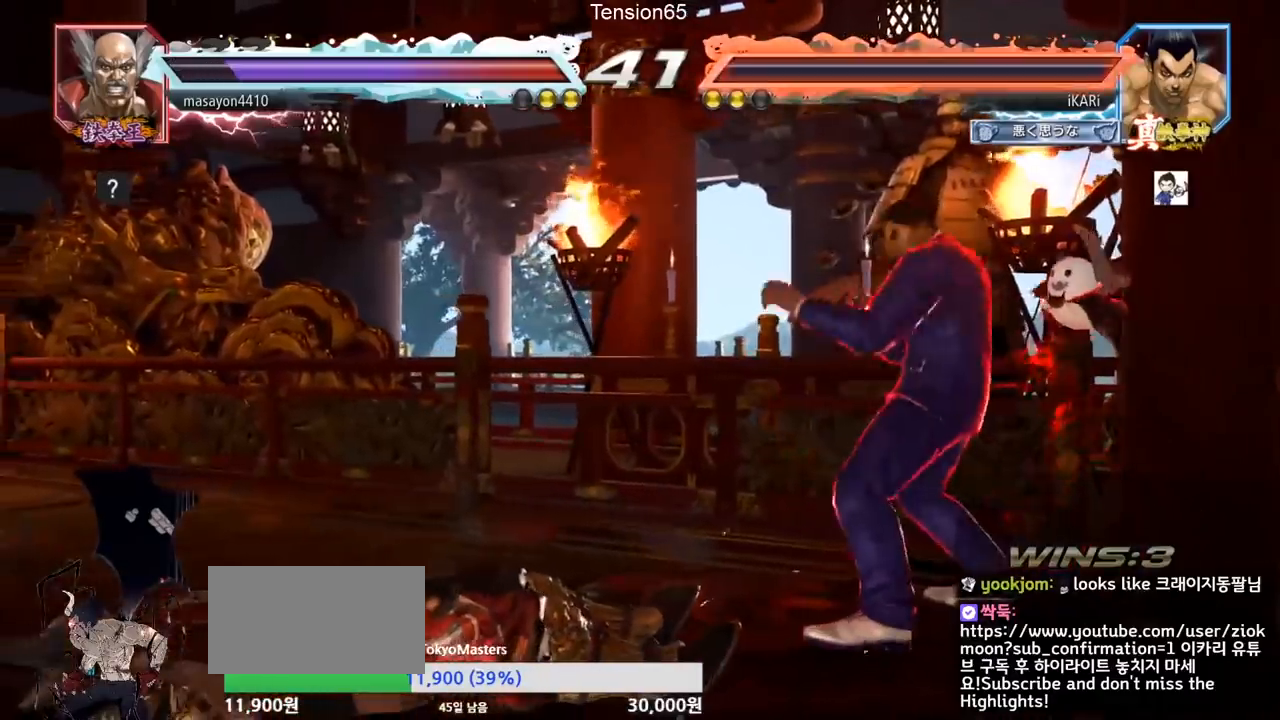
{"buttons": [], "left_stick": "down-left", "events": [[33, "left_stick", "center"], [250, "left_stick", "right"], [317, "left_stick", "center"], [434, "left_stick", "down-left"]]}
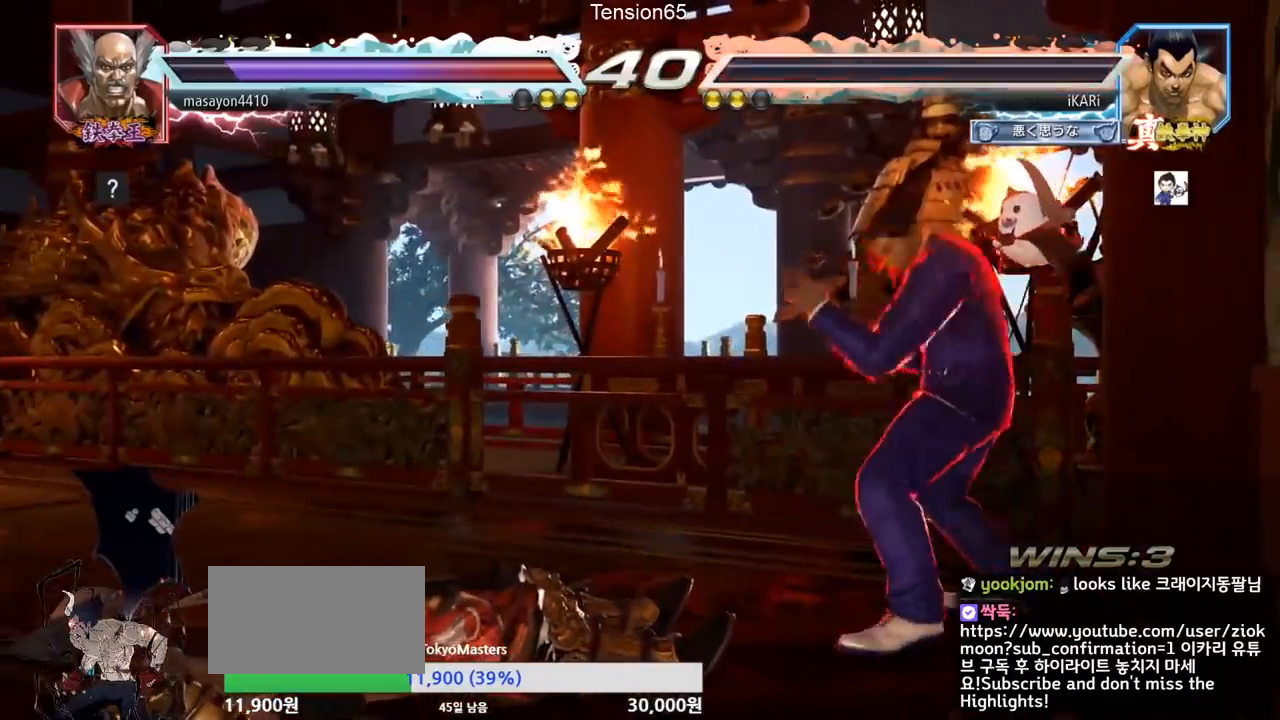
{"buttons": [], "left_stick": "center", "events": [[50, "CIRCLE", "down"], [100, "CIRCLE", "up"], [150, "CIRCLE", "down"], [201, "CIRCLE", "up"], [251, "CIRCLE", "down"], [301, "CIRCLE", "up"], [384, "TRIANGLE", "down"], [401, "TRIANGLE", "up"], [434, "TRIANGLE", "down"], [467, "left_stick", "center"], [484, "TRIANGLE", "up"]]}
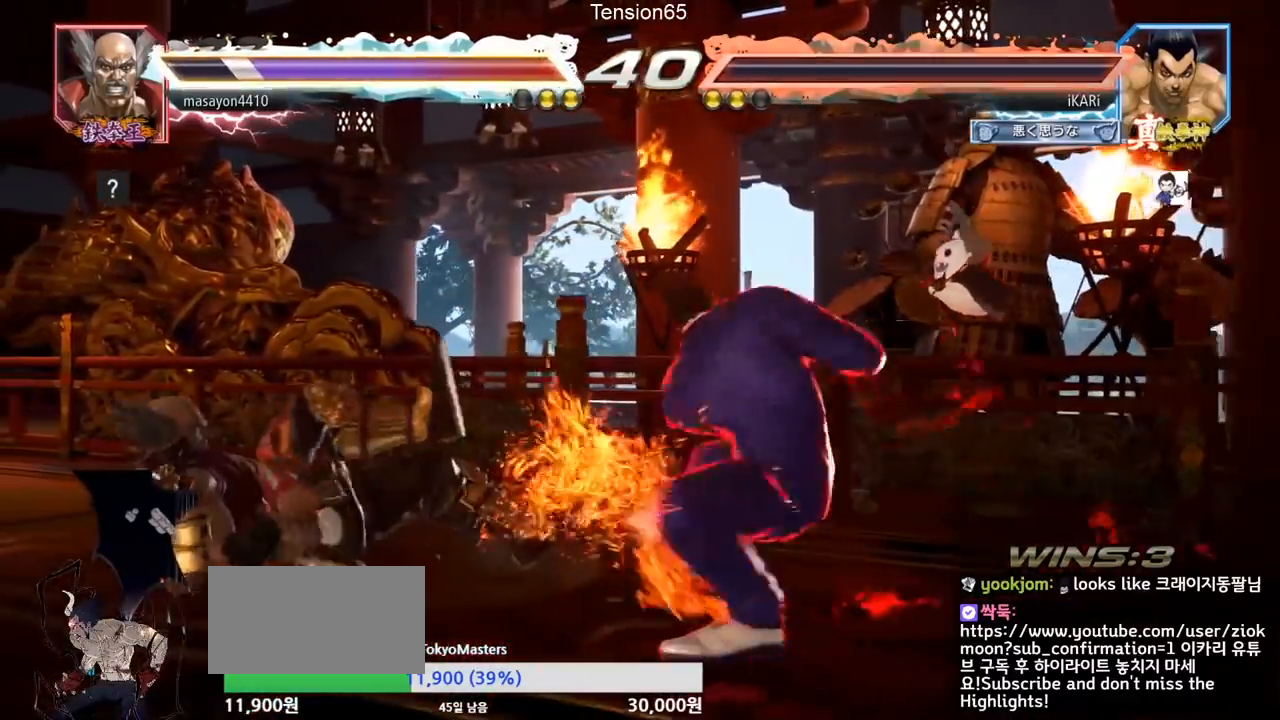
{"buttons": [], "left_stick": "center", "events": [[33, "TRIANGLE", "down"], [100, "TRIANGLE", "up"]]}
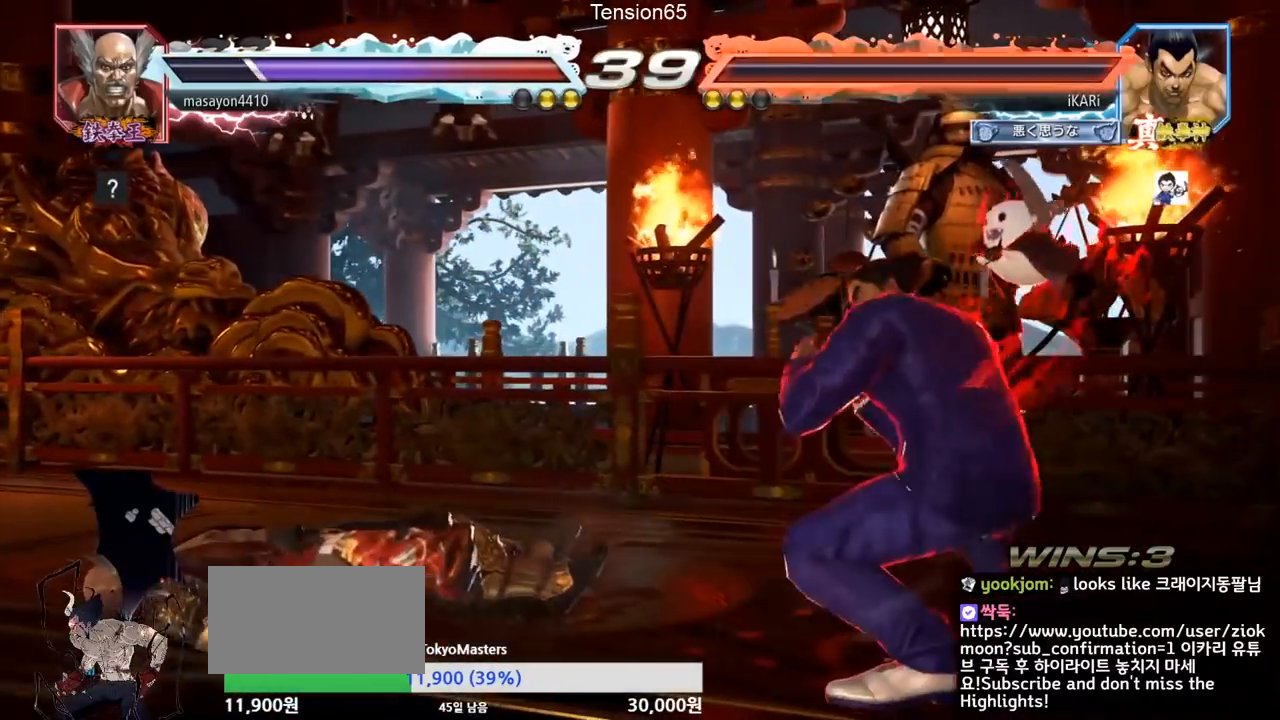
{"buttons": [], "left_stick": "center", "events": [[317, "left_stick", "right"], [401, "left_stick", "center"]]}
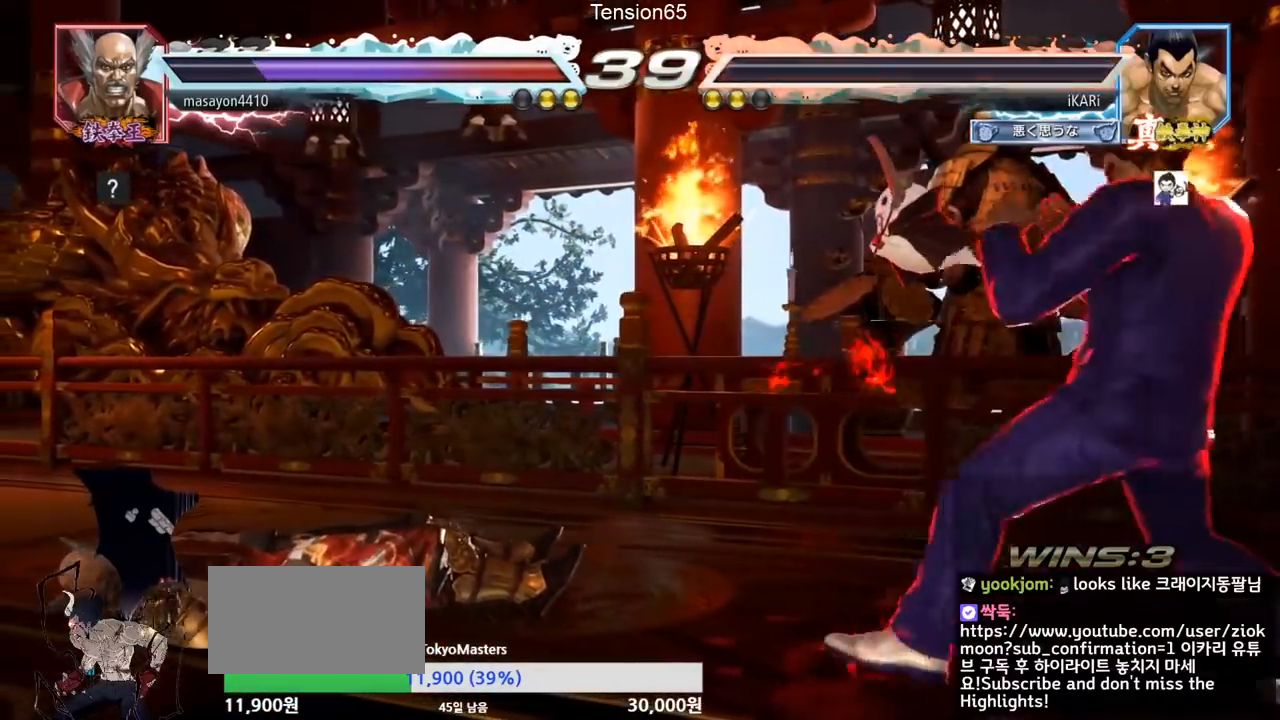
{"buttons": [], "left_stick": "right", "events": [[167, "left_stick", "left"], [233, "left_stick", "center"], [283, "left_stick", "right"], [334, "left_stick", "center"], [450, "left_stick", "right"]]}
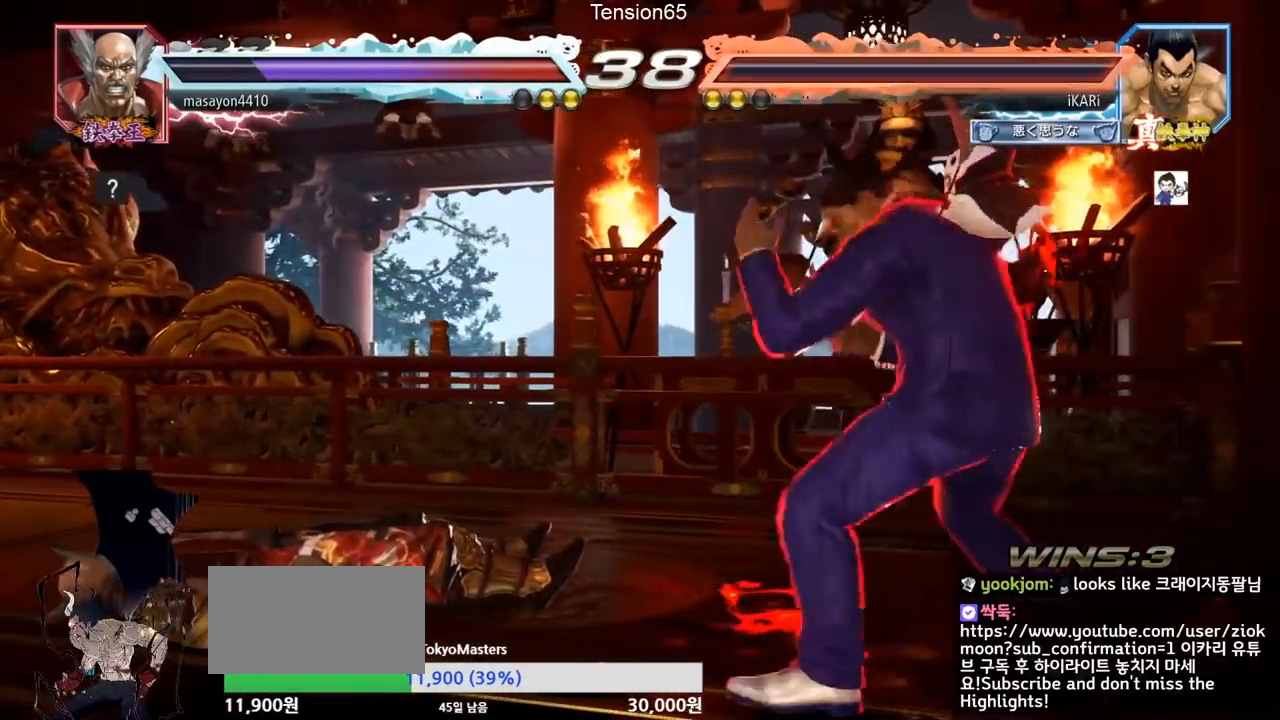
{"buttons": ["TRIANGLE"], "left_stick": "center", "events": [[17, "left_stick", "center"], [150, "left_stick", "left"], [301, "CIRCLE", "down"], [334, "CIRCLE", "up"], [384, "TRIANGLE", "down"], [434, "TRIANGLE", "up"], [467, "TRIANGLE", "down"], [484, "left_stick", "center"]]}
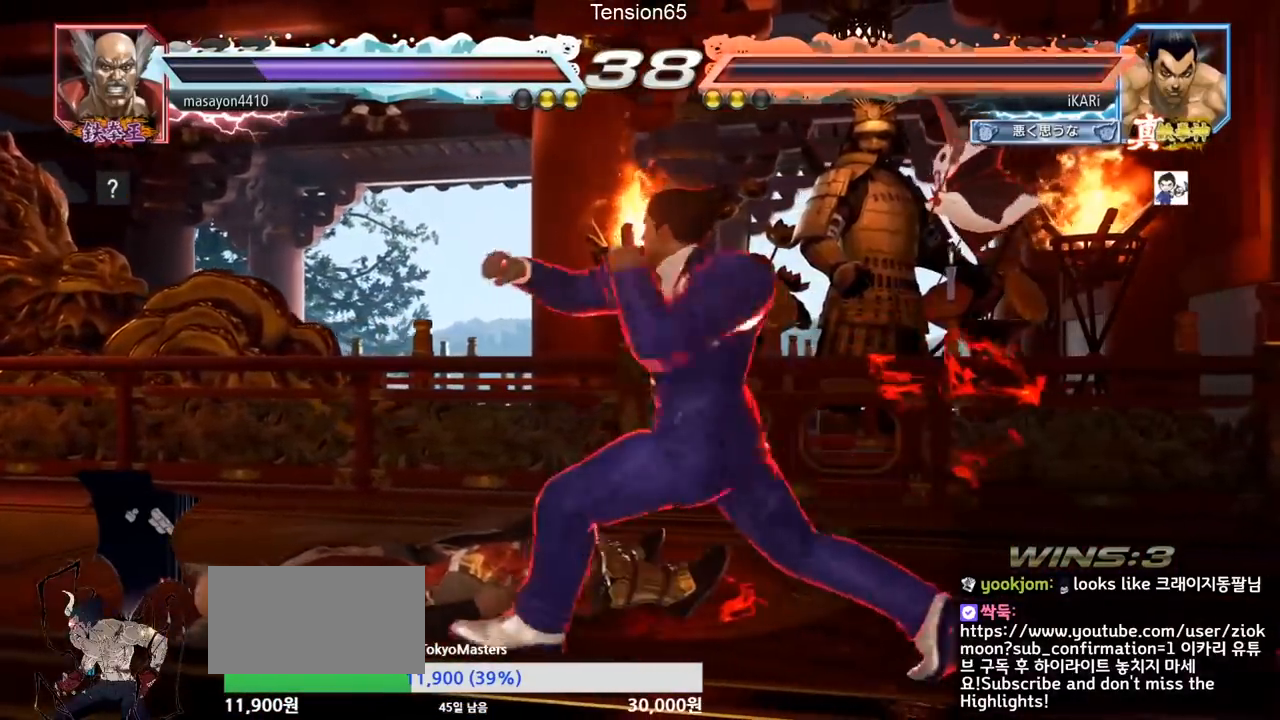
{"buttons": [], "left_stick": "center", "events": [[33, "TRIANGLE", "up"], [67, "TRIANGLE", "down"], [150, "TRIANGLE", "up"]]}
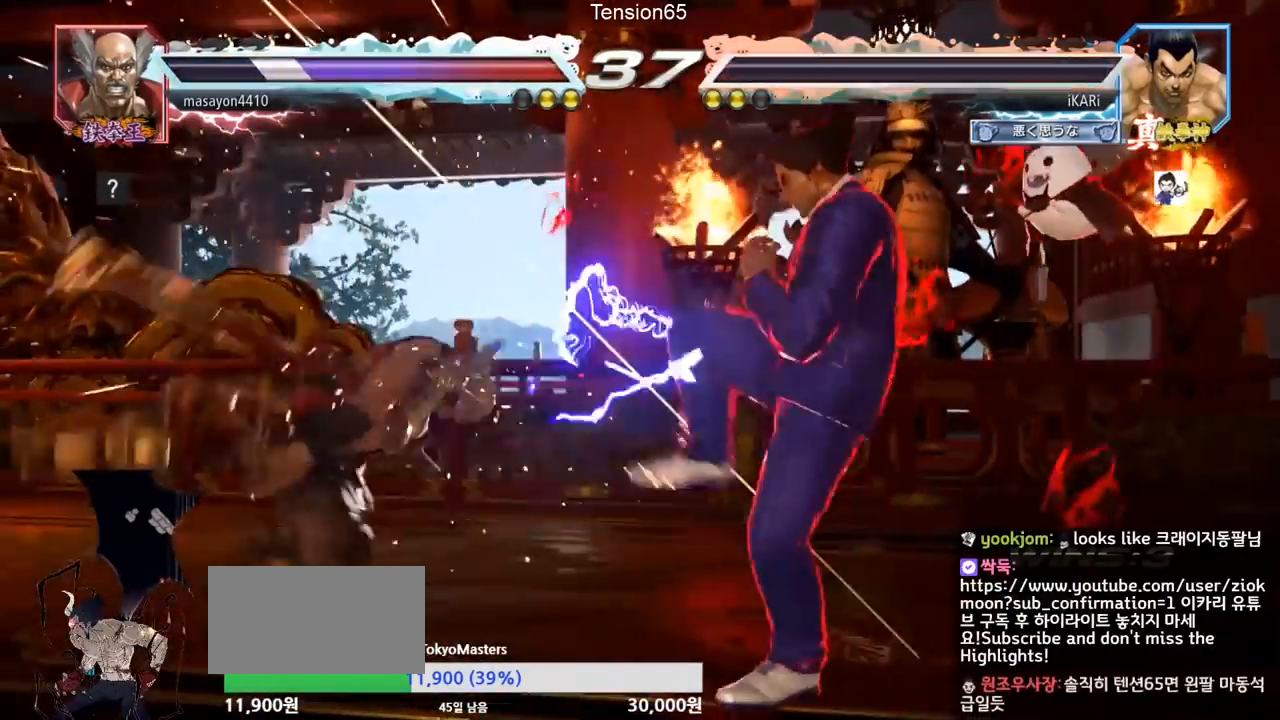
{"buttons": [], "left_stick": "left", "events": [[217, "left_stick", "left"], [317, "CIRCLE", "down"], [367, "CIRCLE", "up"], [417, "TRIANGLE", "down"], [467, "TRIANGLE", "up"]]}
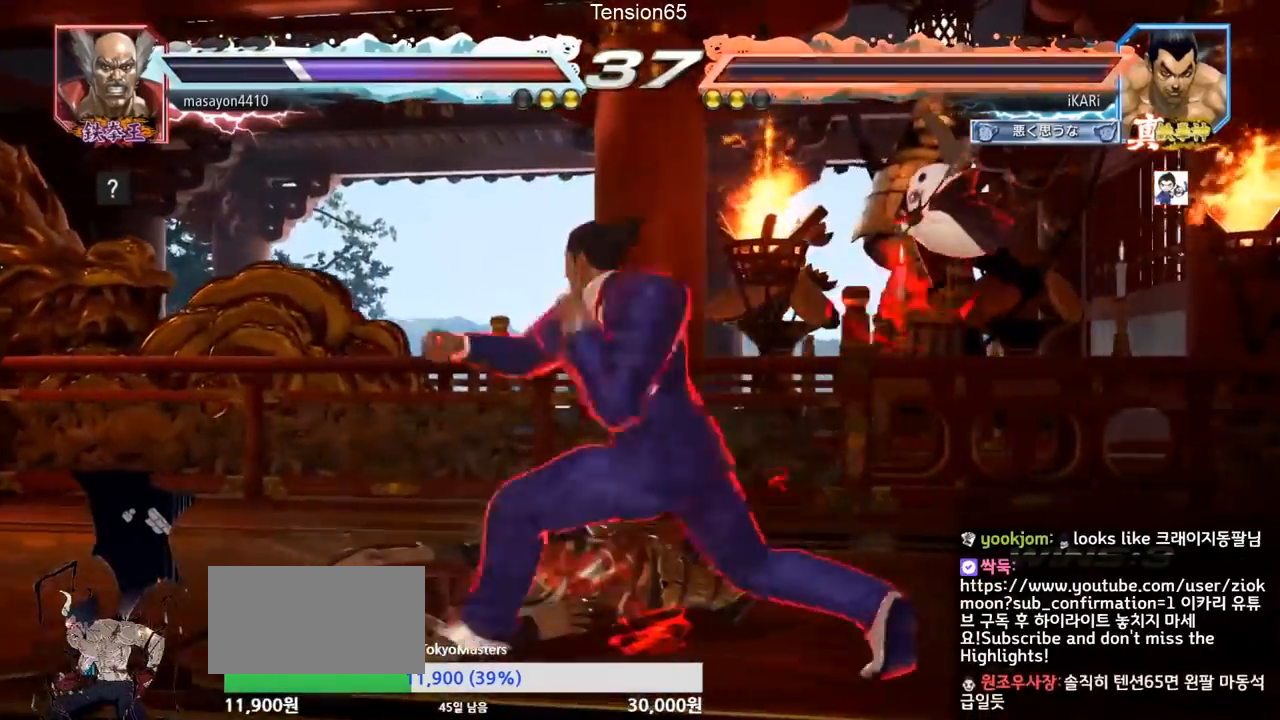
{"buttons": [], "left_stick": "center", "events": [[17, "TRIANGLE", "down"], [17, "left_stick", "center"], [83, "TRIANGLE", "up"]]}
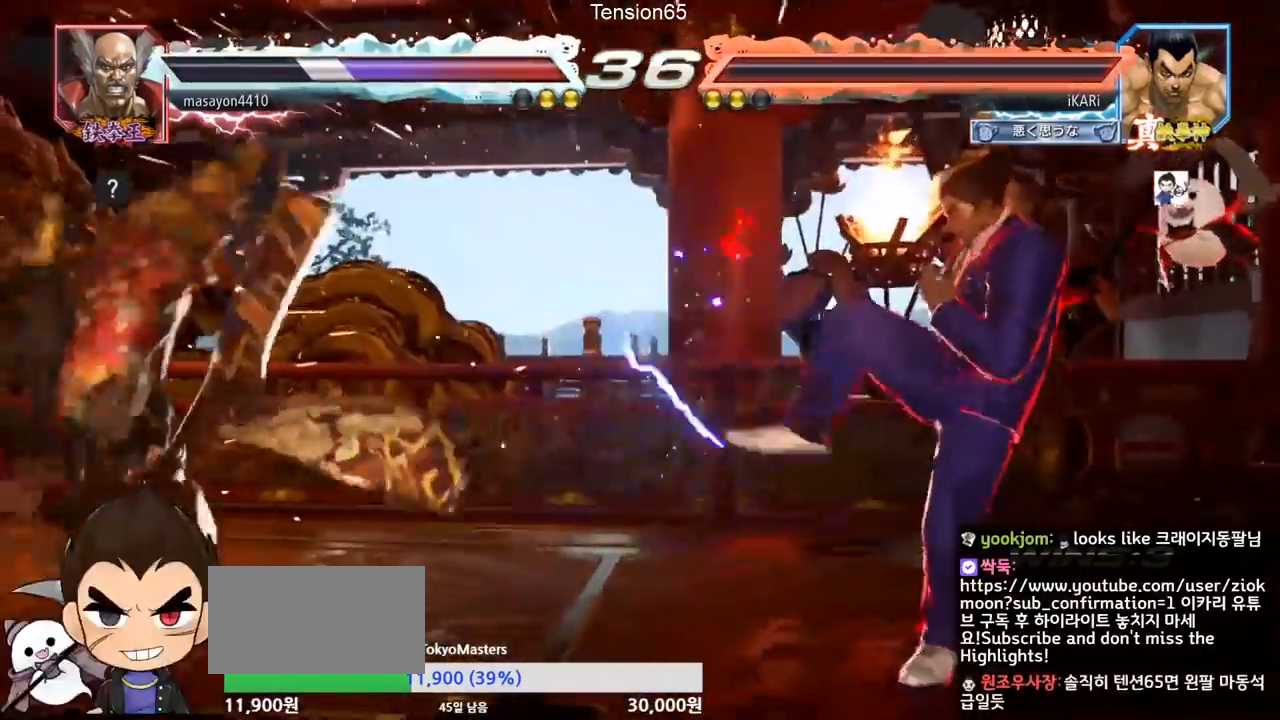
{"buttons": [], "left_stick": "left", "events": [[100, "left_stick", "left"], [184, "left_stick", "down"], [317, "left_stick", "left"], [401, "CIRCLE", "down"], [451, "CIRCLE", "up"]]}
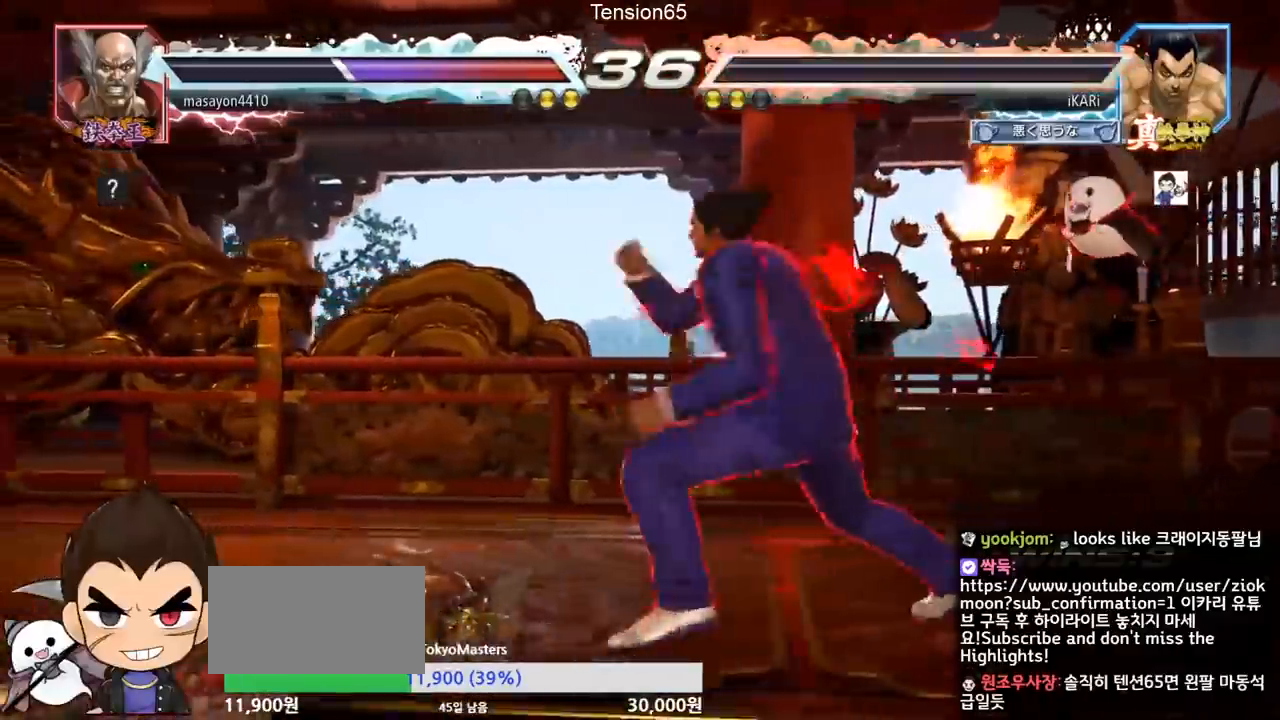
{"buttons": [], "left_stick": "center", "events": [[50, "TRIANGLE", "down"], [83, "TRIANGLE", "up"], [133, "TRIANGLE", "down"], [133, "left_stick", "center"], [200, "TRIANGLE", "up"]]}
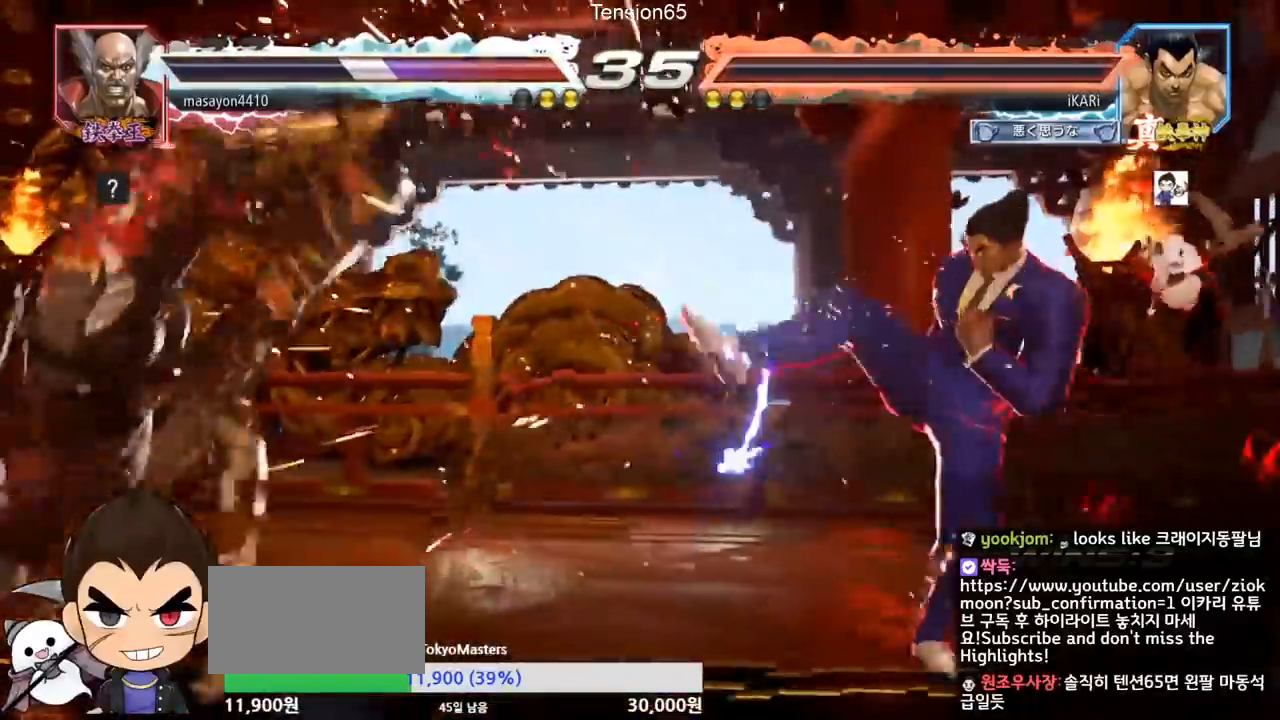
{"buttons": ["CIRCLE"], "left_stick": "left", "events": [[67, "left_stick", "left"], [117, "left_stick", "center"], [184, "left_stick", "left"], [317, "left_stick", "center"], [384, "left_stick", "left"], [501, "CIRCLE", "down"]]}
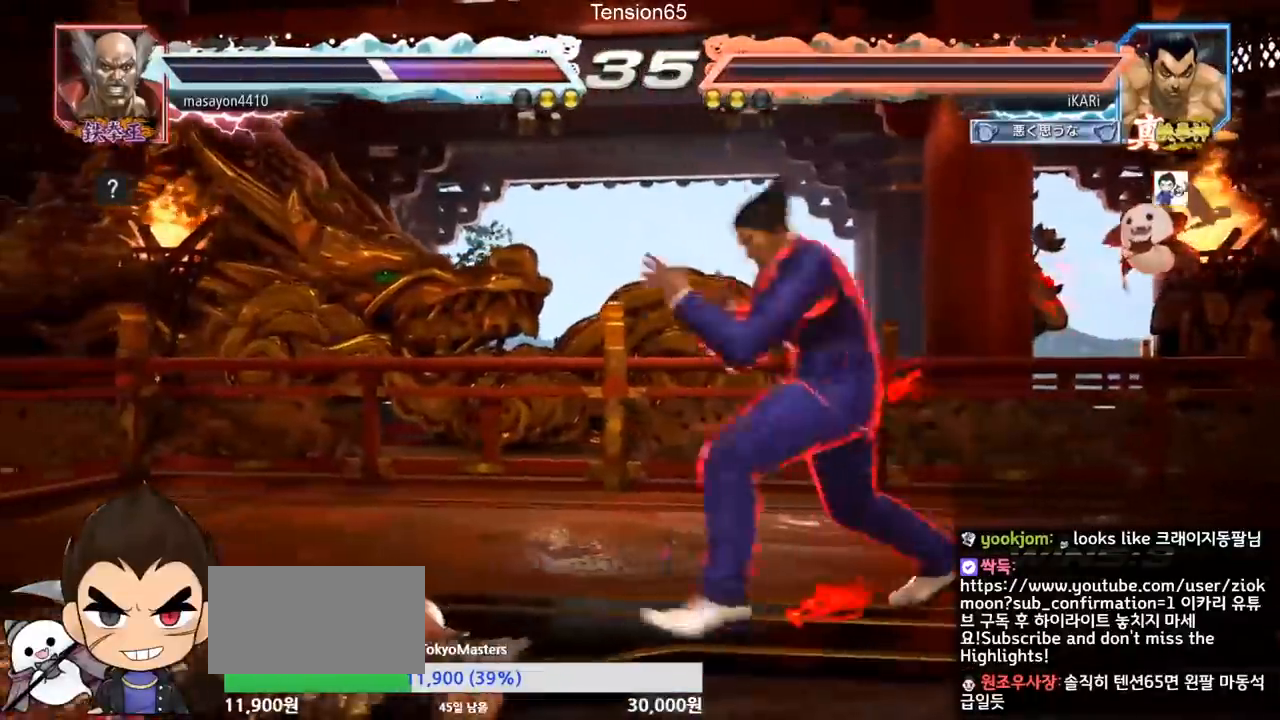
{"buttons": [], "left_stick": "center", "events": [[50, "CIRCLE", "up"], [100, "TRIANGLE", "down"], [150, "TRIANGLE", "up"], [200, "TRIANGLE", "down"], [200, "left_stick", "center"], [283, "TRIANGLE", "up"], [317, "TRIANGLE", "down"], [367, "TRIANGLE", "up"]]}
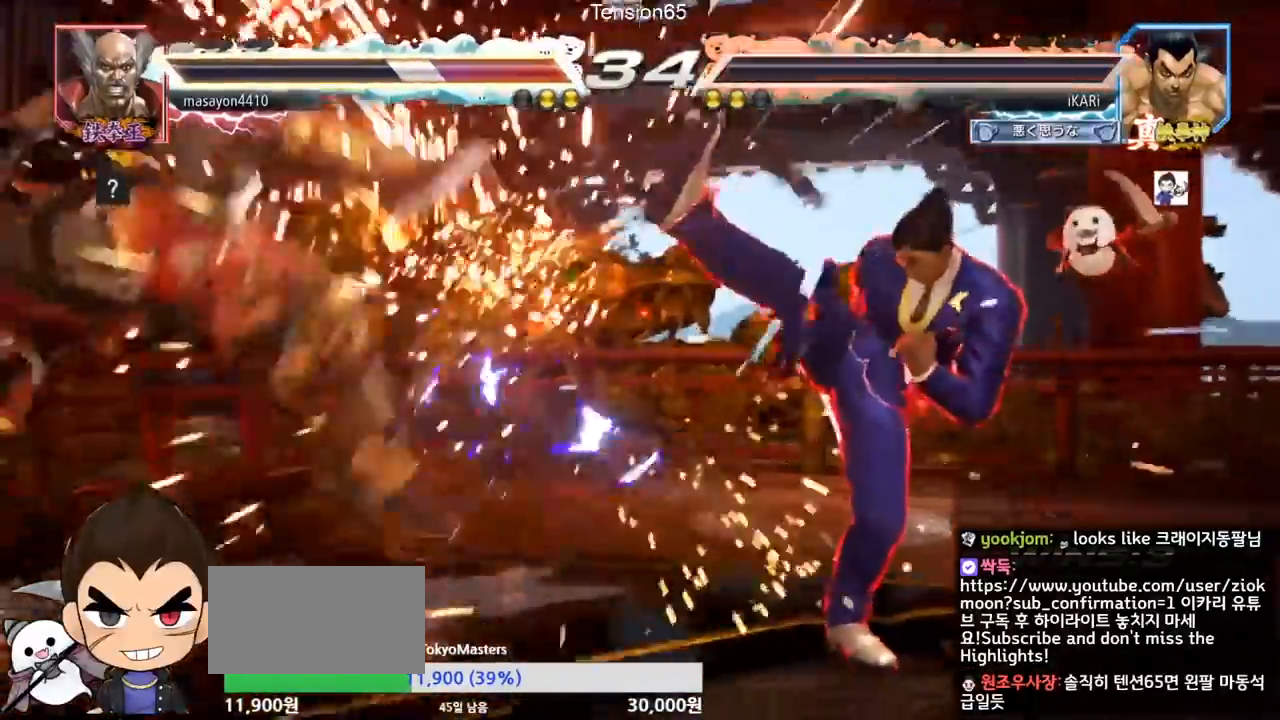
{"buttons": [], "left_stick": "left", "events": [[301, "left_stick", "left"], [384, "left_stick", "down"], [484, "left_stick", "left"]]}
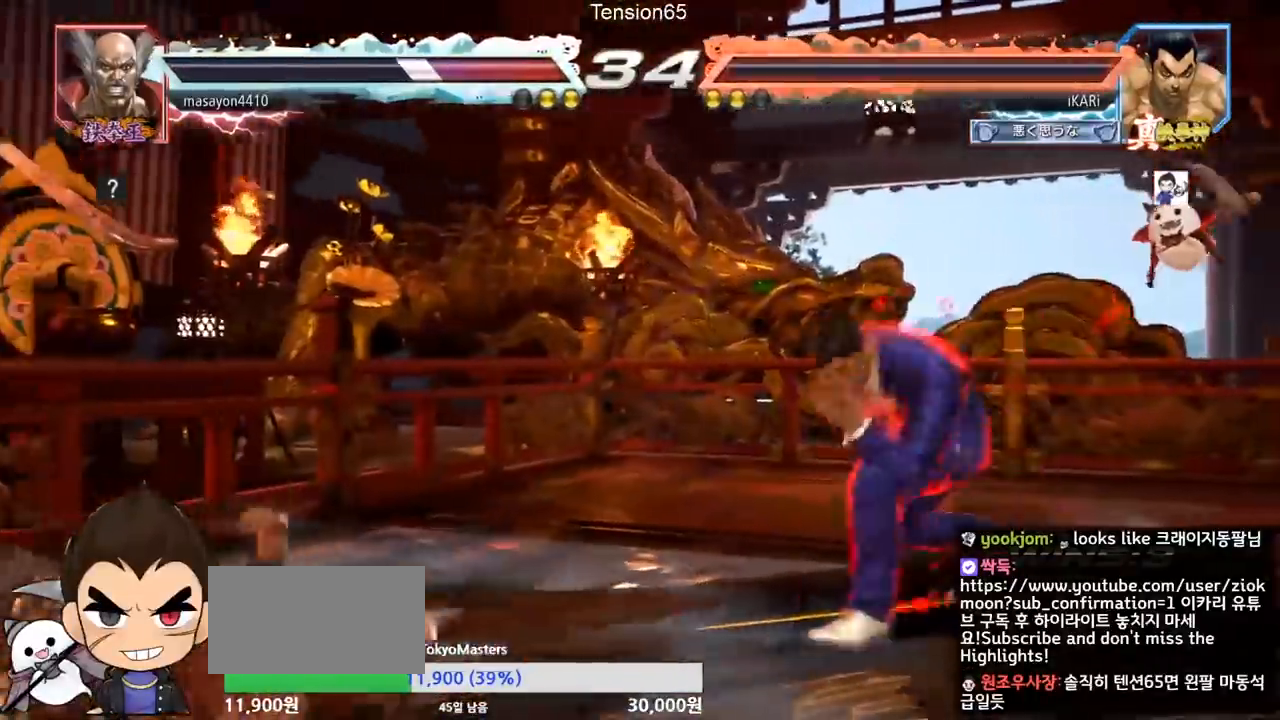
{"buttons": ["CIRCLE", "SQUARE"], "left_stick": "up-left", "events": [[67, "left_stick", "down"], [133, "left_stick", "center"], [150, "CIRCLE", "down"], [150, "SQUARE", "down"], [300, "left_stick", "left"], [384, "left_stick", "up"], [484, "left_stick", "up-left"]]}
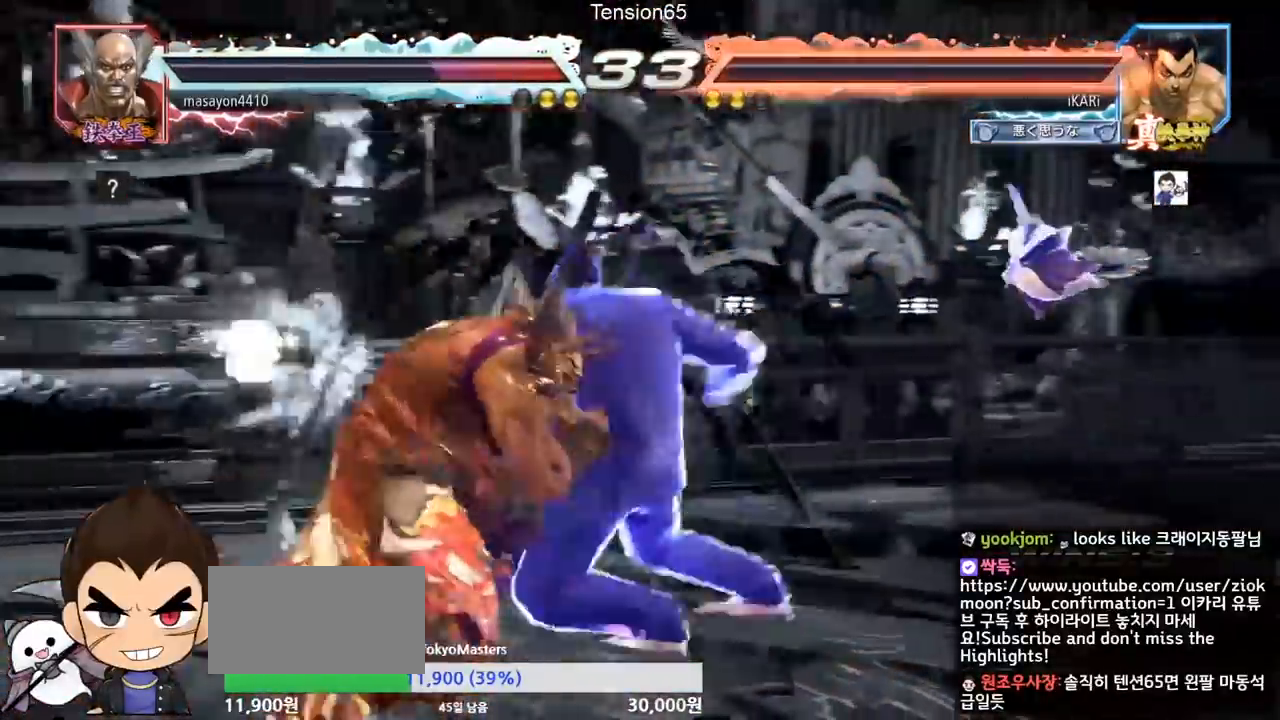
{"buttons": [], "left_stick": "center", "events": [[251, "left_stick", "center"], [334, "CIRCLE", "up"], [334, "SQUARE", "up"]]}